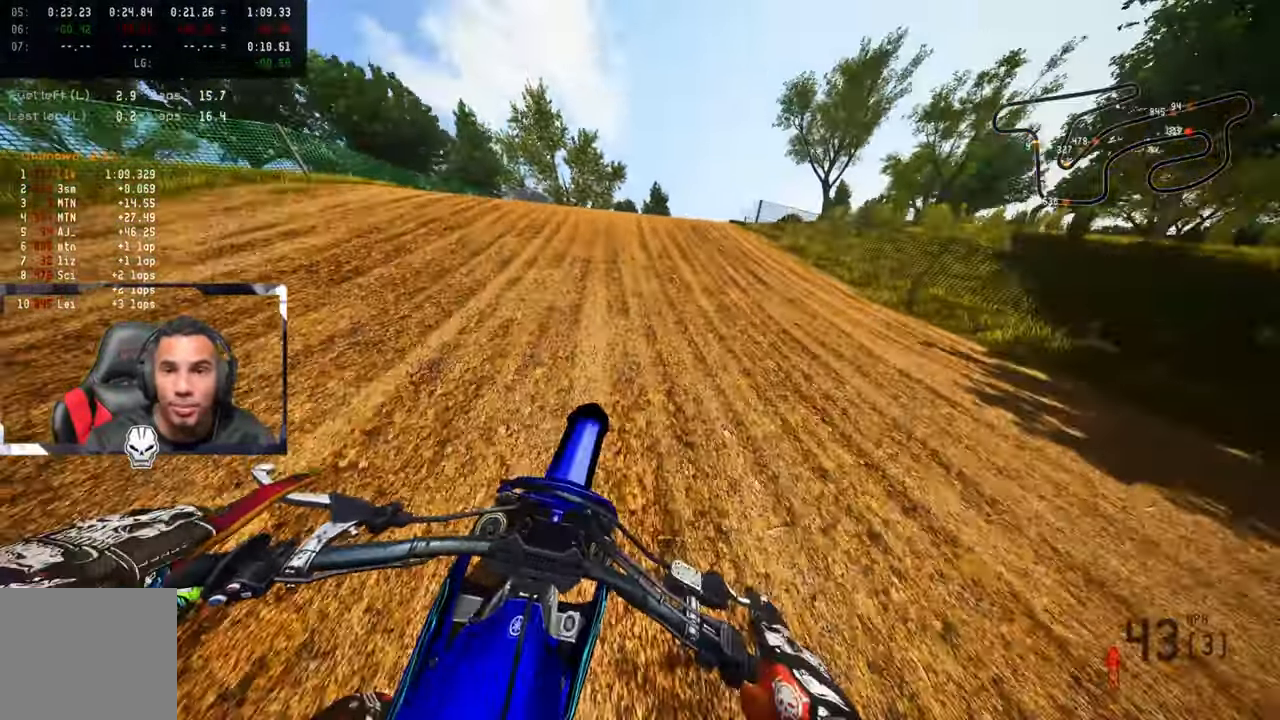
Gameplay with a controller (PlayStation layout); each line is a JSON object with the inputs held at the frame after it. "events" lists button and stick changes between this image and that frame as [ms after this image, input, new state], when the widget could be followed in between.
{"buttons": [], "left_stick": "up", "right_stick": "up", "events": [[67, "L2", "down"], [100, "R3", "up"], [167, "L2", "up"], [350, "right_stick", "up"], [367, "R2", "down"], [467, "R2", "up"]]}
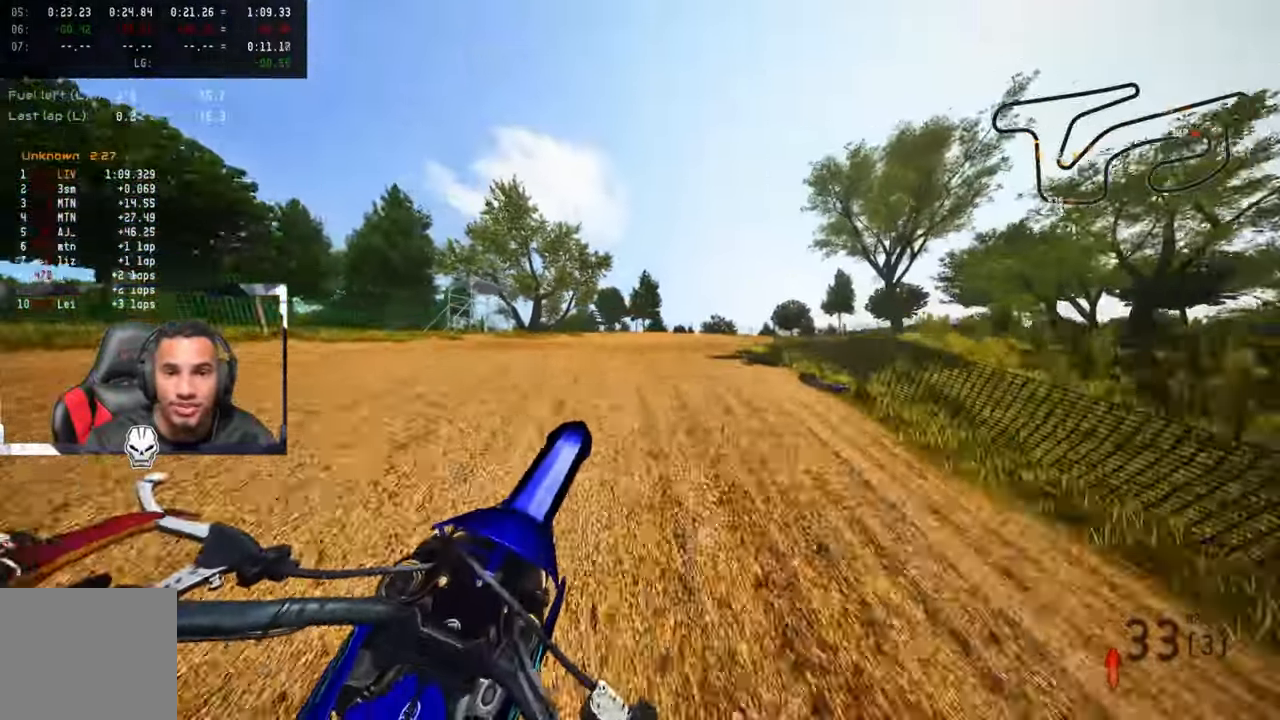
{"buttons": [], "left_stick": "up-left", "right_stick": "up", "events": [[167, "R2", "down"], [217, "left_stick", "up-left"], [234, "R2", "up"]]}
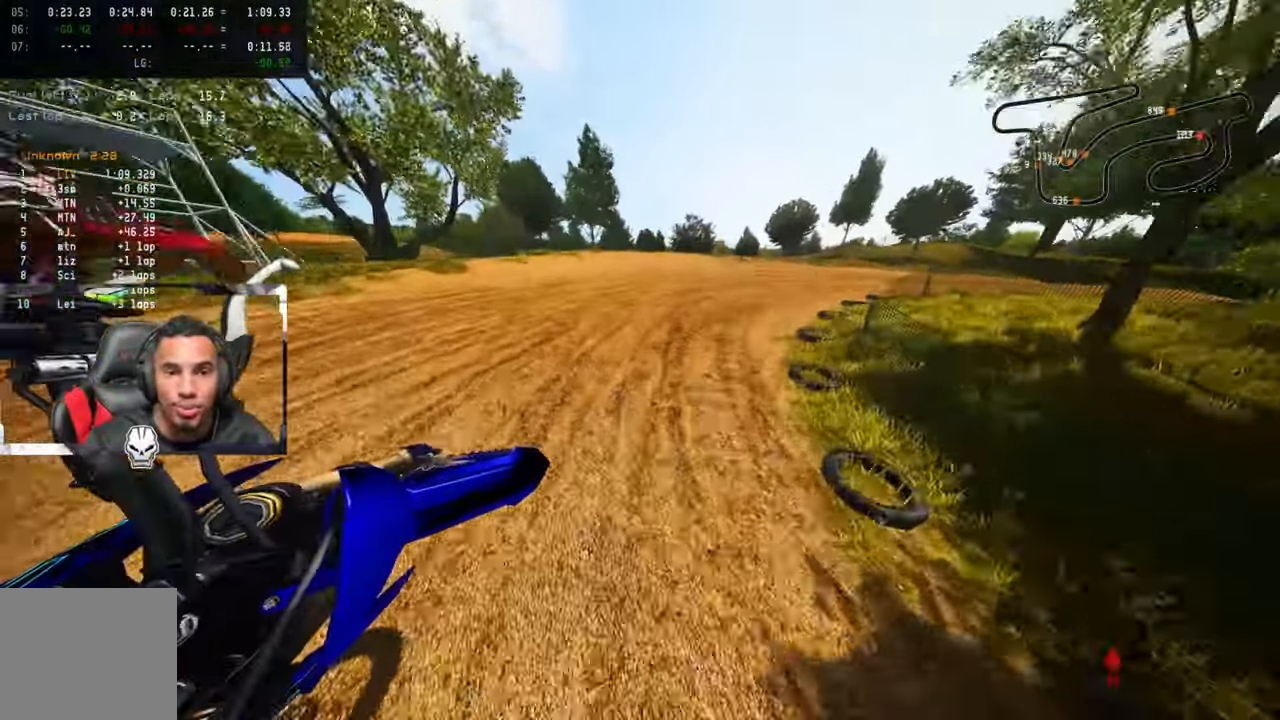
{"buttons": [], "left_stick": "up-right", "right_stick": "up-left", "events": [[17, "right_stick", "center"], [267, "R2", "down"], [300, "R3", "down"], [300, "left_stick", "up"], [434, "R3", "up"], [434, "right_stick", "up-left"], [450, "R2", "up"], [484, "left_stick", "up-right"]]}
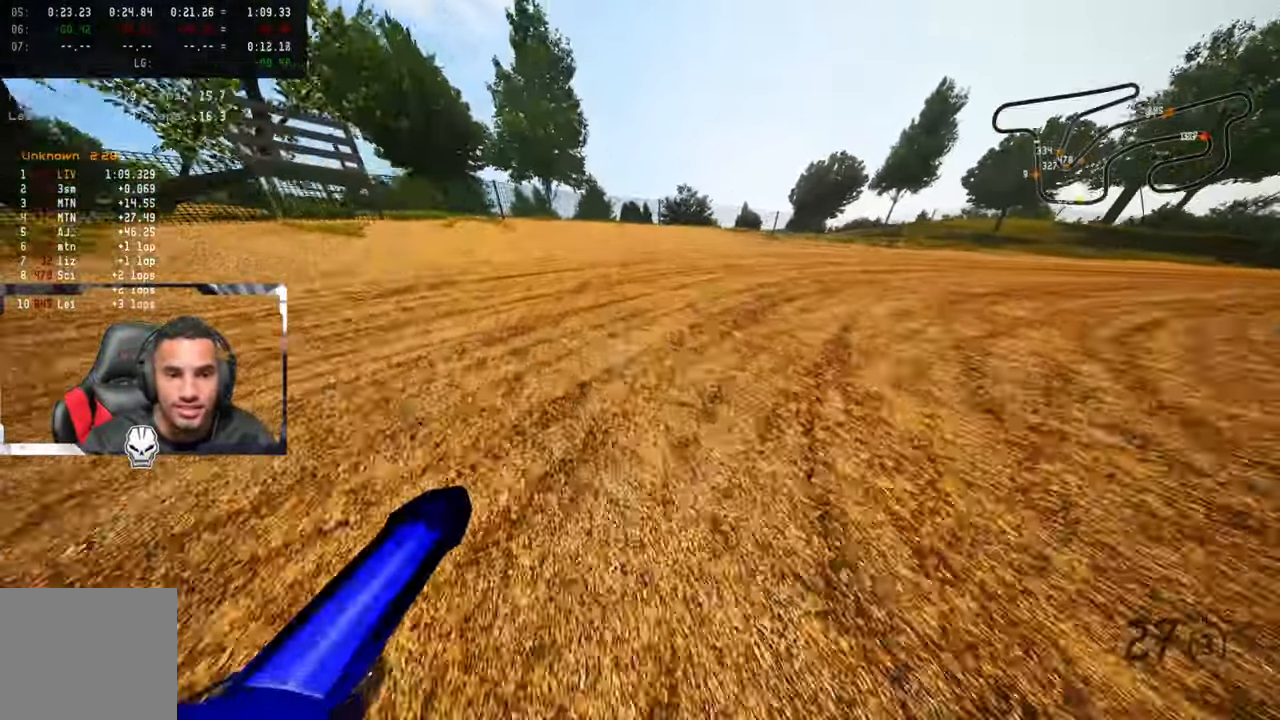
{"buttons": [], "left_stick": "up-right", "right_stick": "up-left", "events": [[34, "R2", "down"], [134, "R2", "up"], [217, "R2", "down"], [300, "R2", "up"]]}
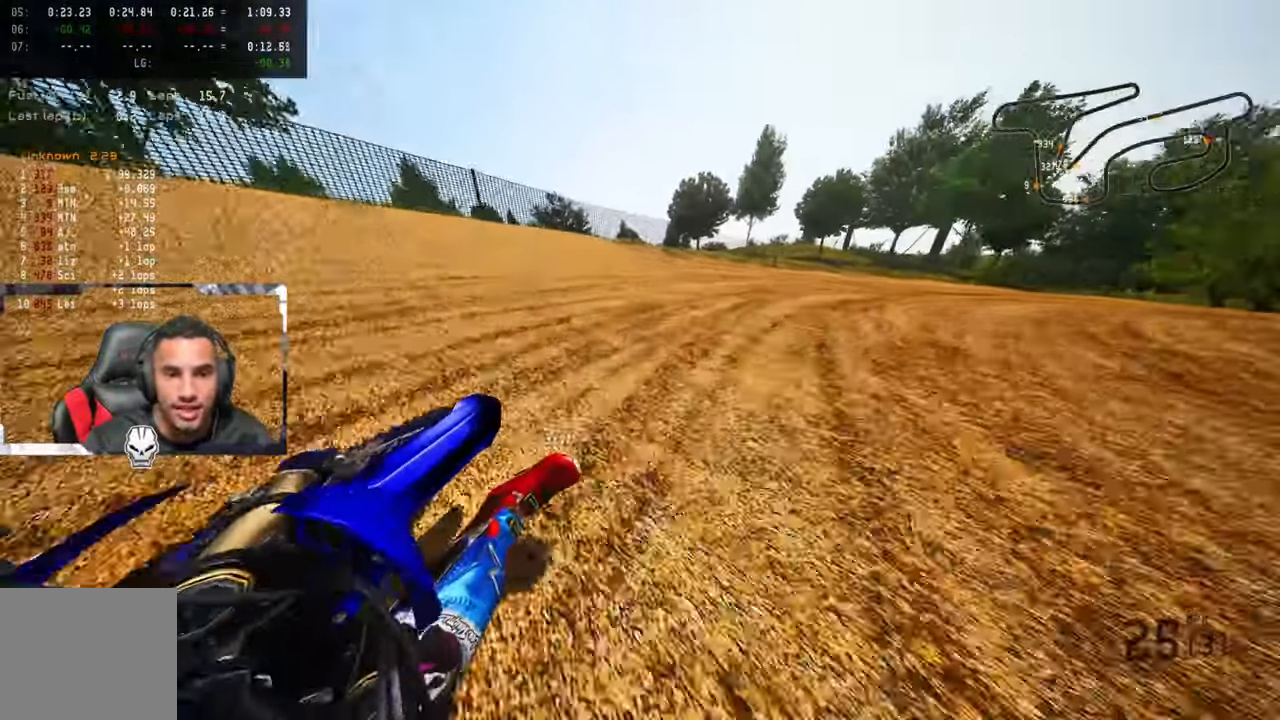
{"buttons": [], "left_stick": "up-right", "right_stick": "up-left", "events": [[34, "R2", "down"], [150, "R2", "up"], [234, "R2", "down"], [417, "R2", "up"]]}
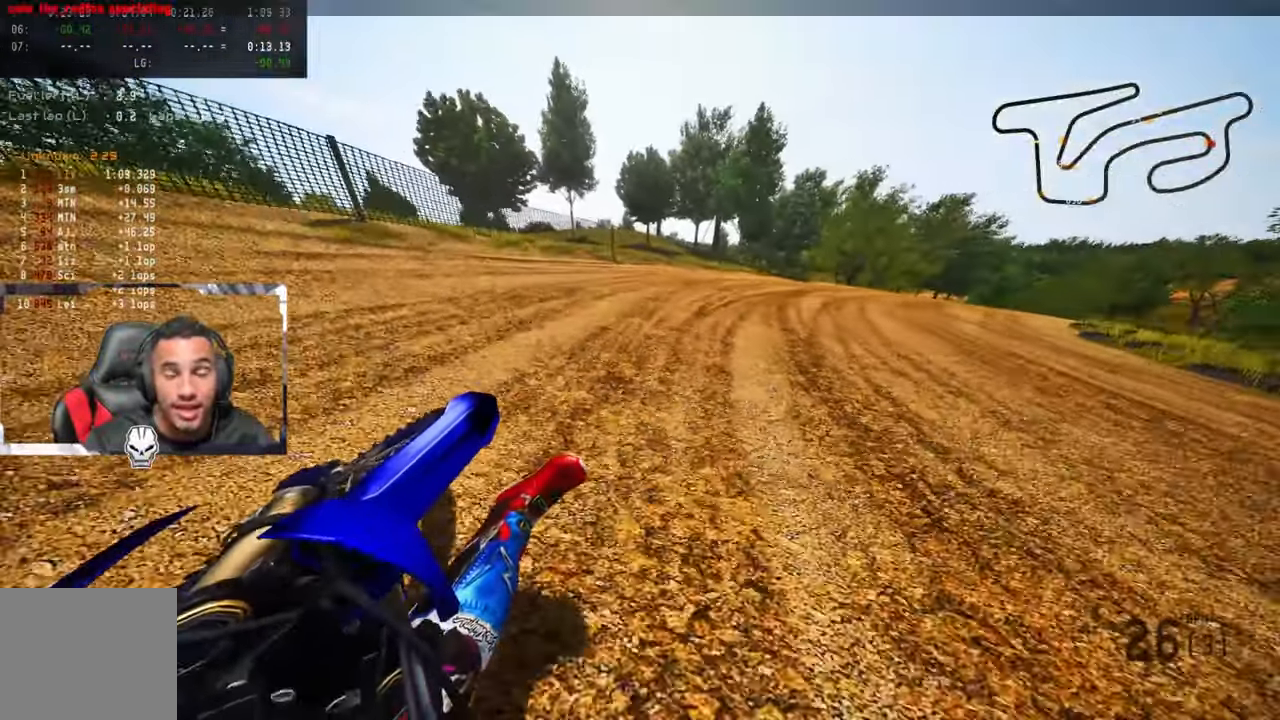
{"buttons": ["R2"], "left_stick": "up-right", "right_stick": "up-left", "events": [[100, "CROSS", "down"], [200, "CROSS", "up"], [233, "R2", "down"]]}
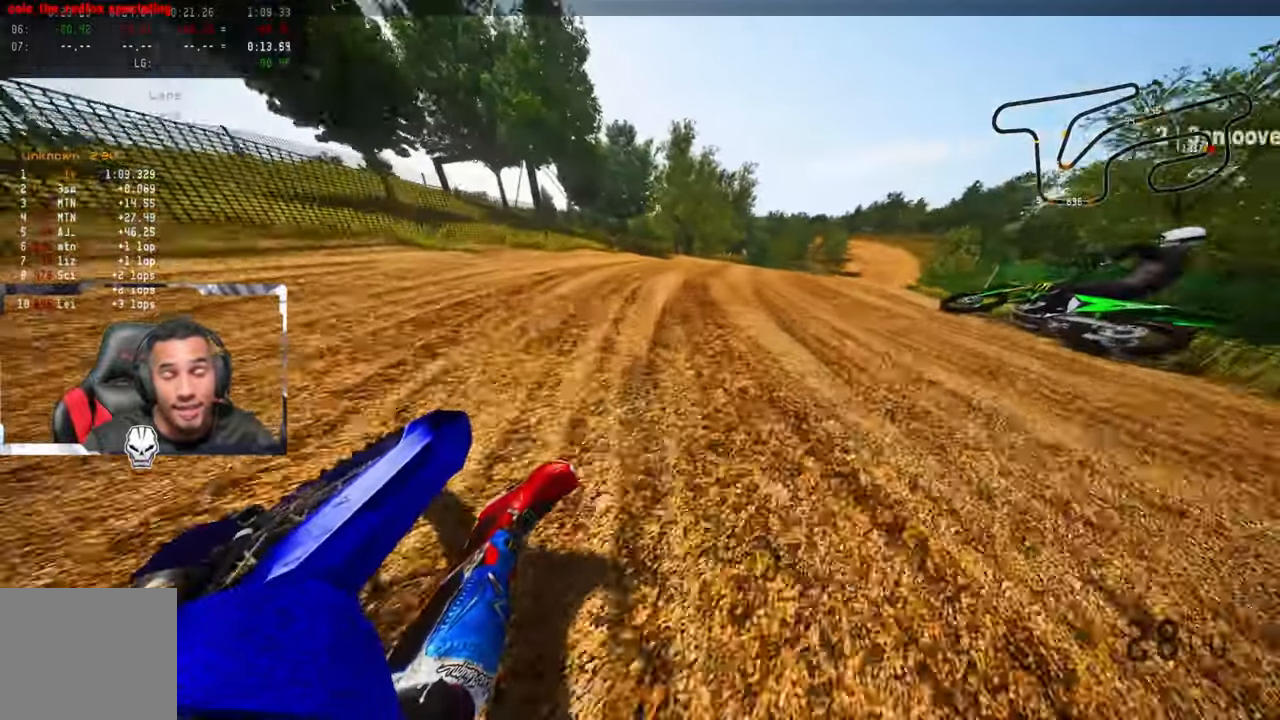
{"buttons": ["R2"], "left_stick": "up-right", "right_stick": "up-left", "events": [[283, "R2", "up"], [333, "R2", "down"]]}
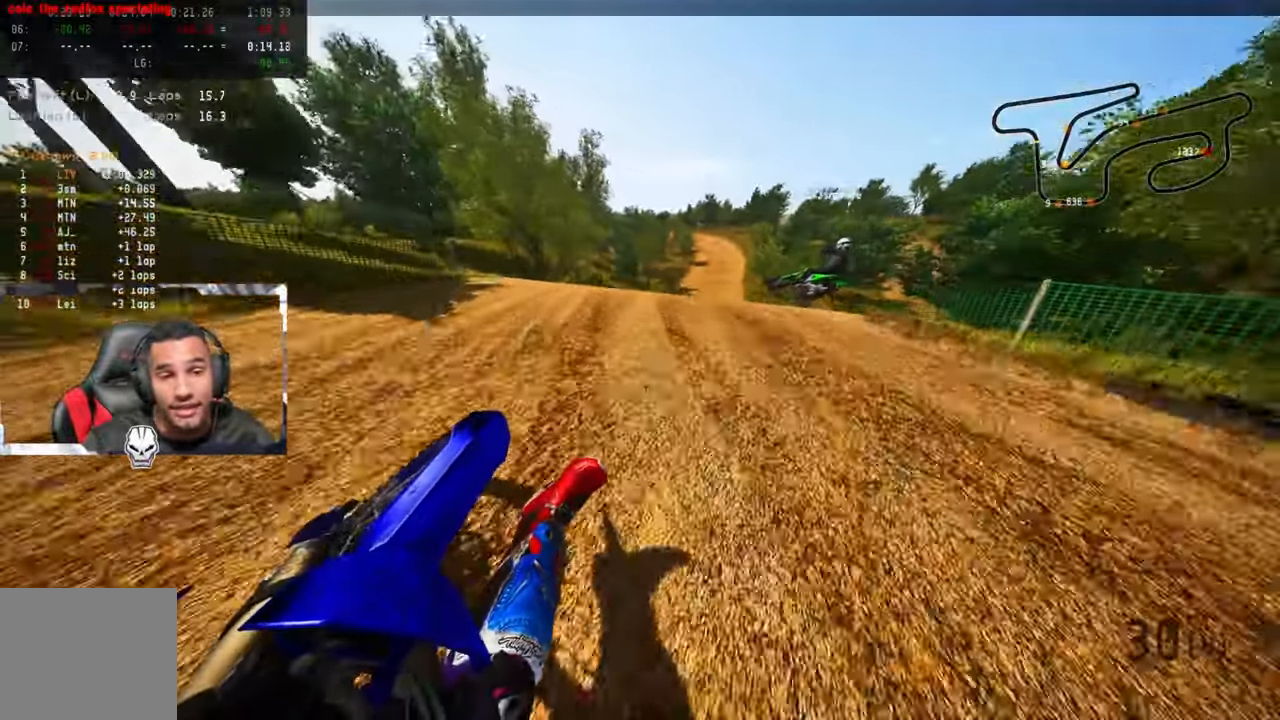
{"buttons": ["R2"], "left_stick": "up", "right_stick": "up-left", "events": [[233, "R3", "down"], [333, "R3", "up"], [500, "left_stick", "up"]]}
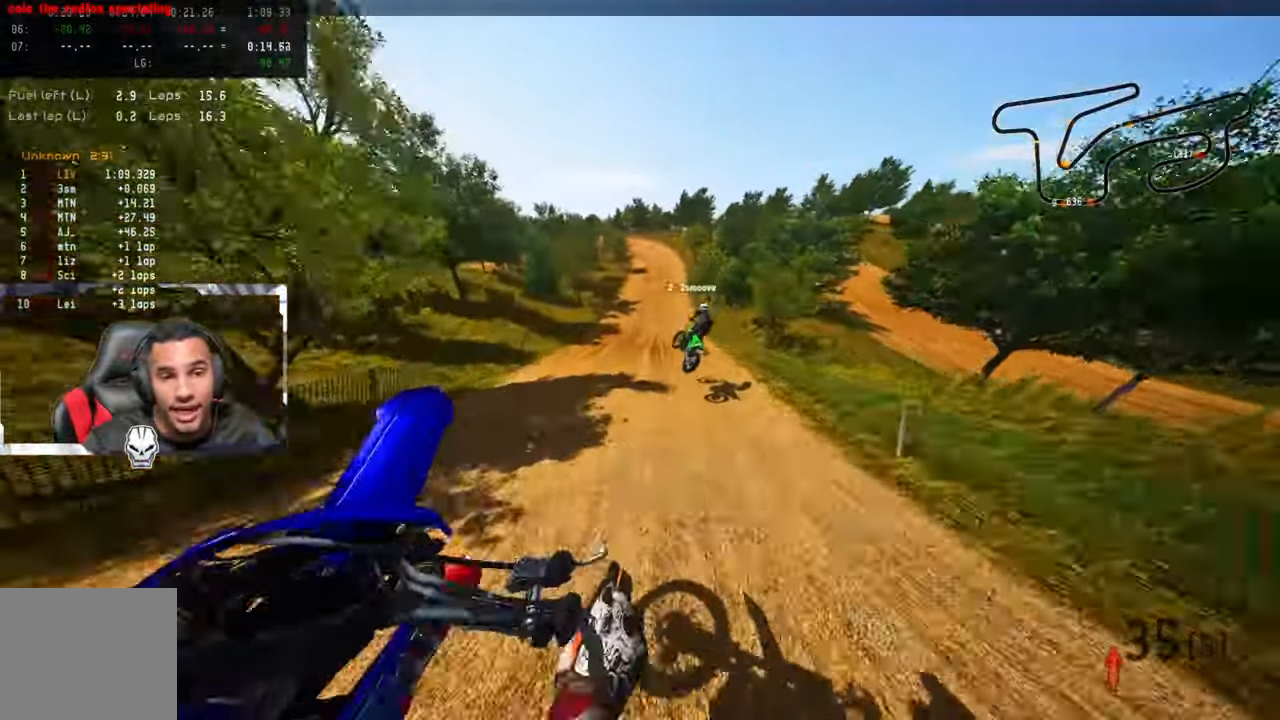
{"buttons": ["R2"], "left_stick": "up-left", "right_stick": "up", "events": [[183, "left_stick", "up-left"], [216, "right_stick", "up"]]}
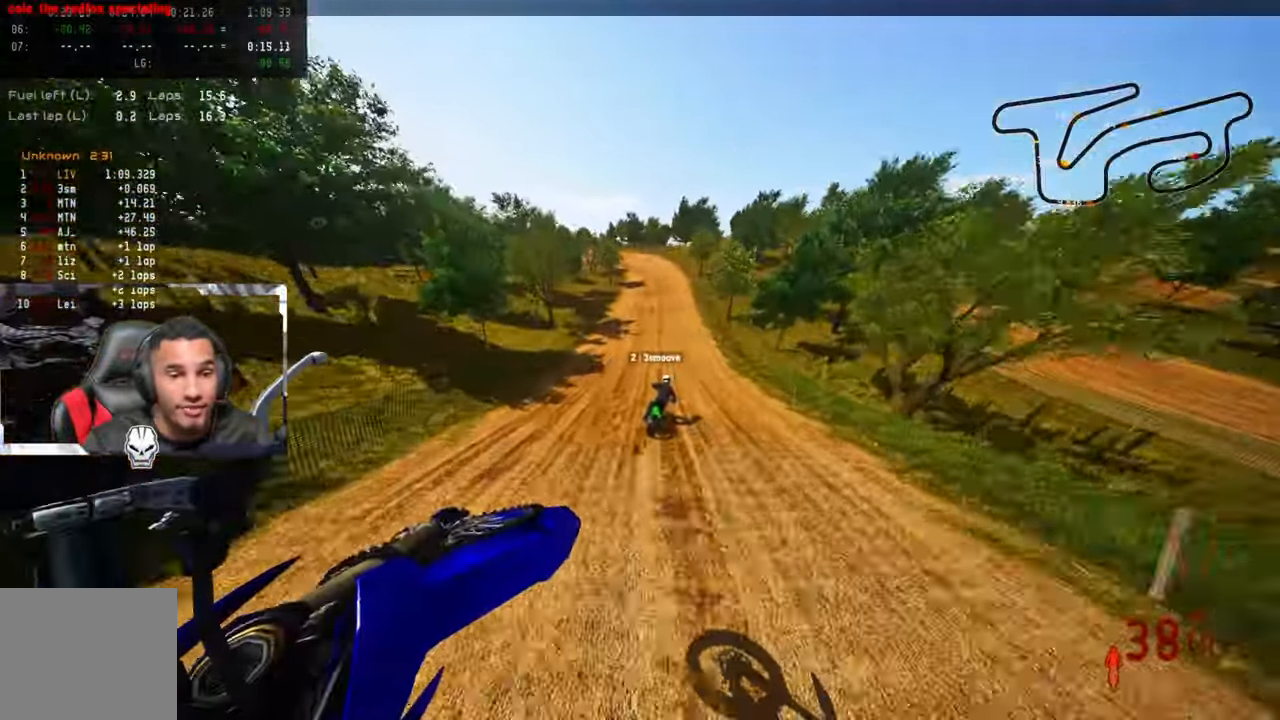
{"buttons": ["R2", "R3"], "left_stick": "up-left", "right_stick": "up", "events": [[416, "R3", "down"]]}
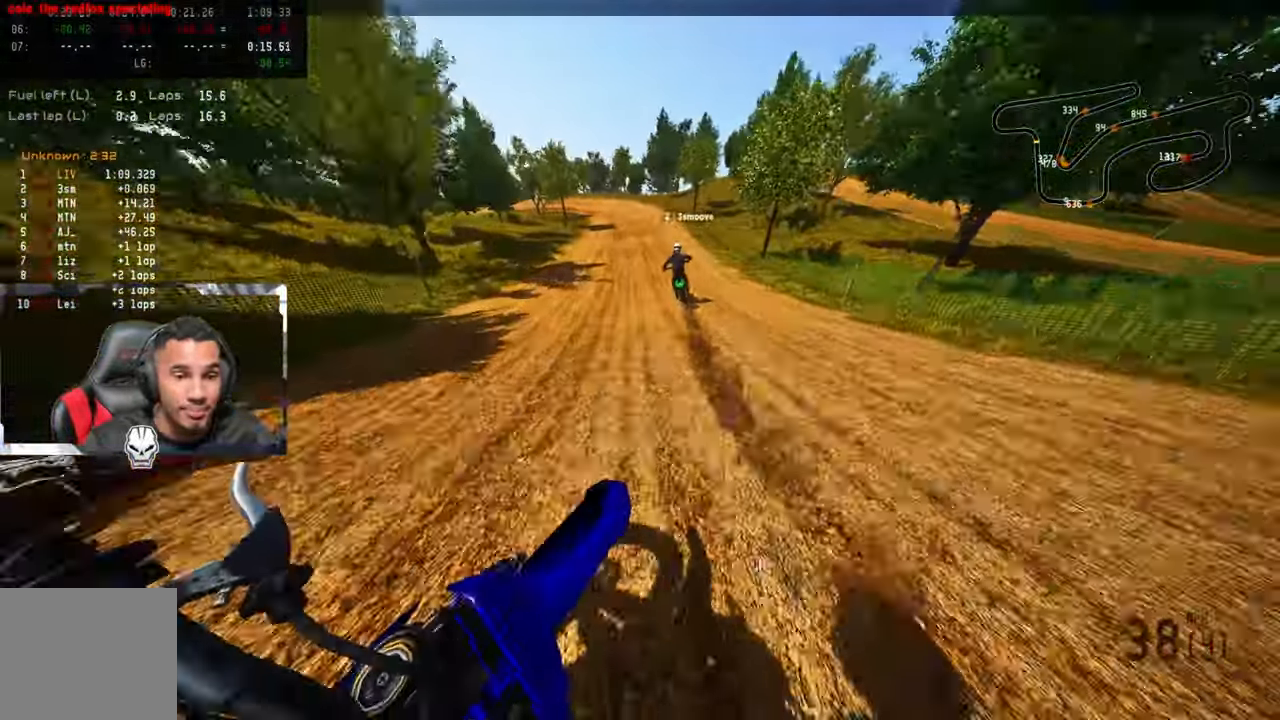
{"buttons": ["R2"], "left_stick": "up", "right_stick": "up", "events": [[16, "R3", "up"], [100, "left_stick", "up"], [433, "R2", "up"], [483, "R2", "down"]]}
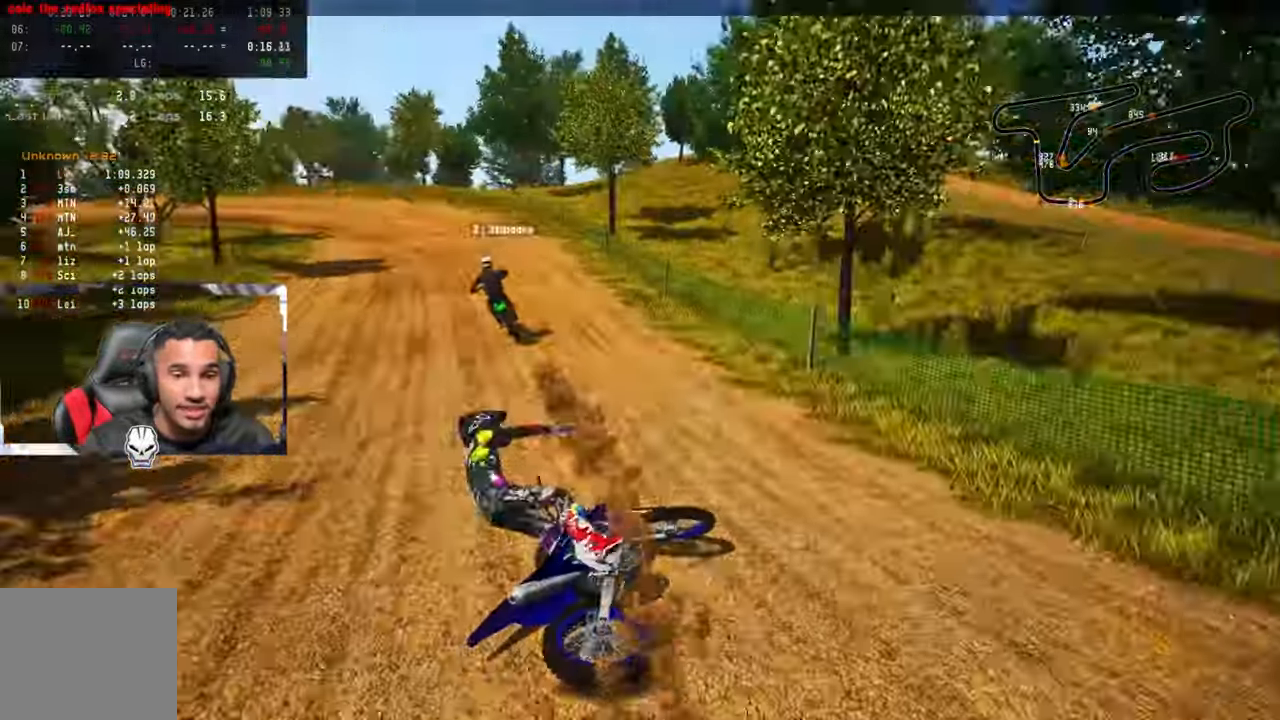
{"buttons": [], "left_stick": "center", "right_stick": "center", "events": [[100, "R2", "up"], [200, "left_stick", "center"], [216, "right_stick", "center"]]}
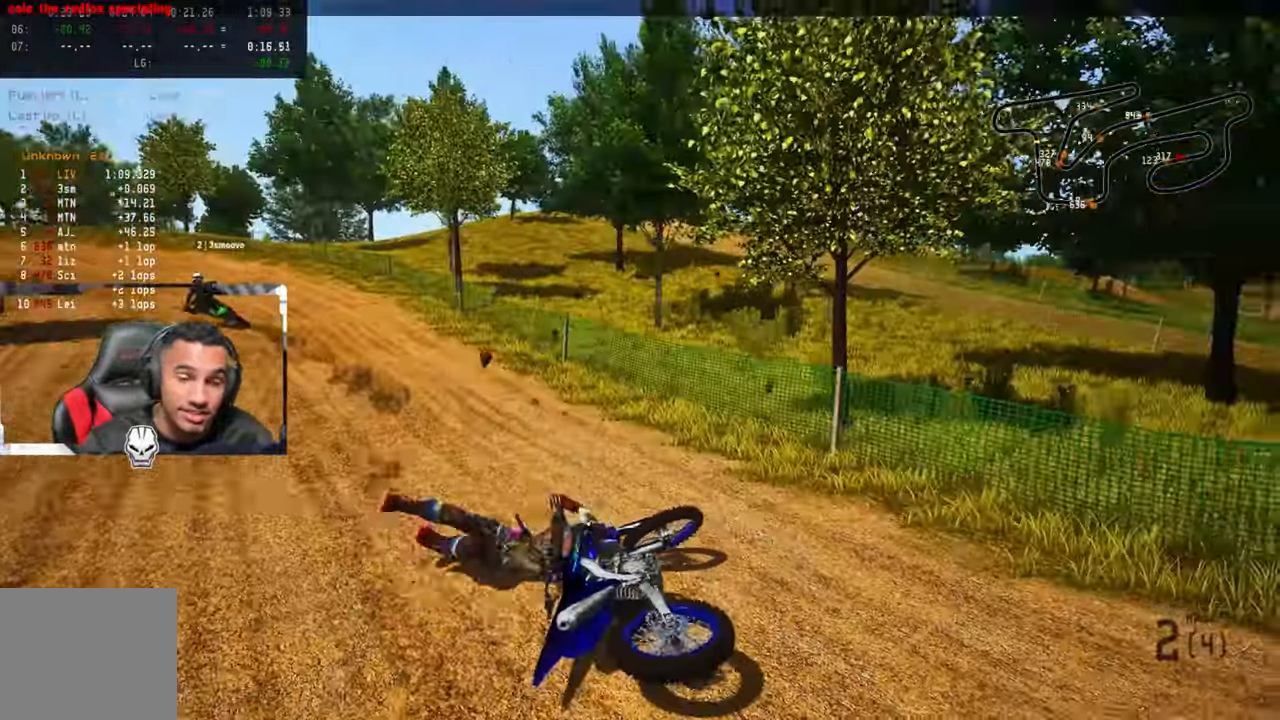
{"buttons": ["R2"], "left_stick": "center", "right_stick": "up", "events": [[116, "SELECT", "down"], [233, "SELECT", "up"], [283, "TRIANGLE", "down"], [400, "TRIANGLE", "up"], [483, "R2", "down"], [483, "right_stick", "up"]]}
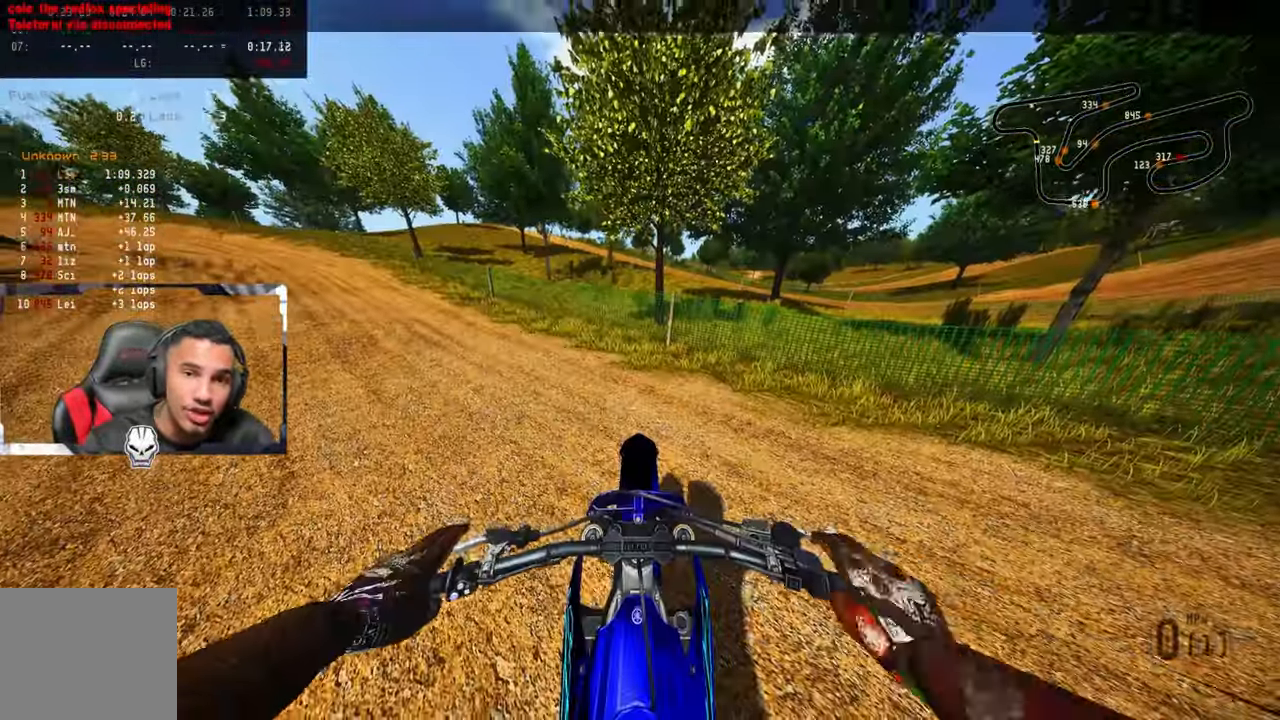
{"buttons": ["R2"], "left_stick": "up-left", "right_stick": "up", "events": [[100, "left_stick", "up-left"], [400, "R2", "up"], [466, "R2", "down"]]}
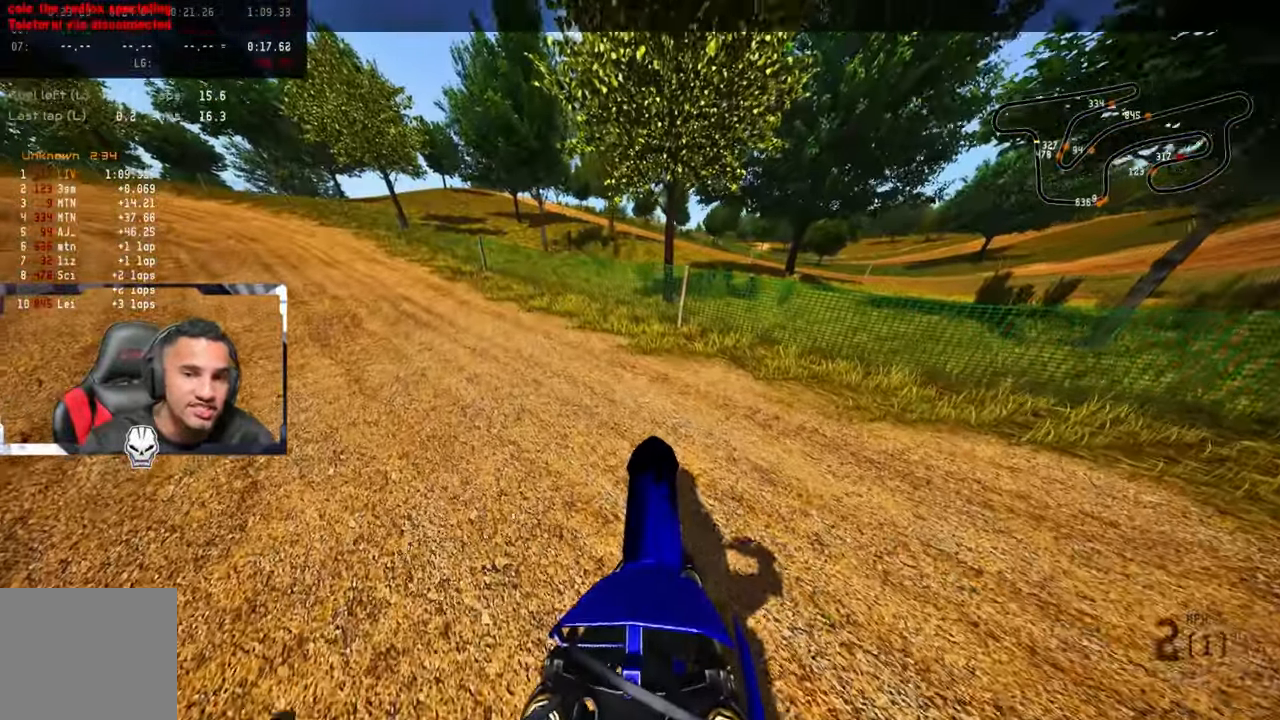
{"buttons": ["R2"], "left_stick": "up-left", "right_stick": "up", "events": [[83, "R2", "up"], [233, "R2", "down"]]}
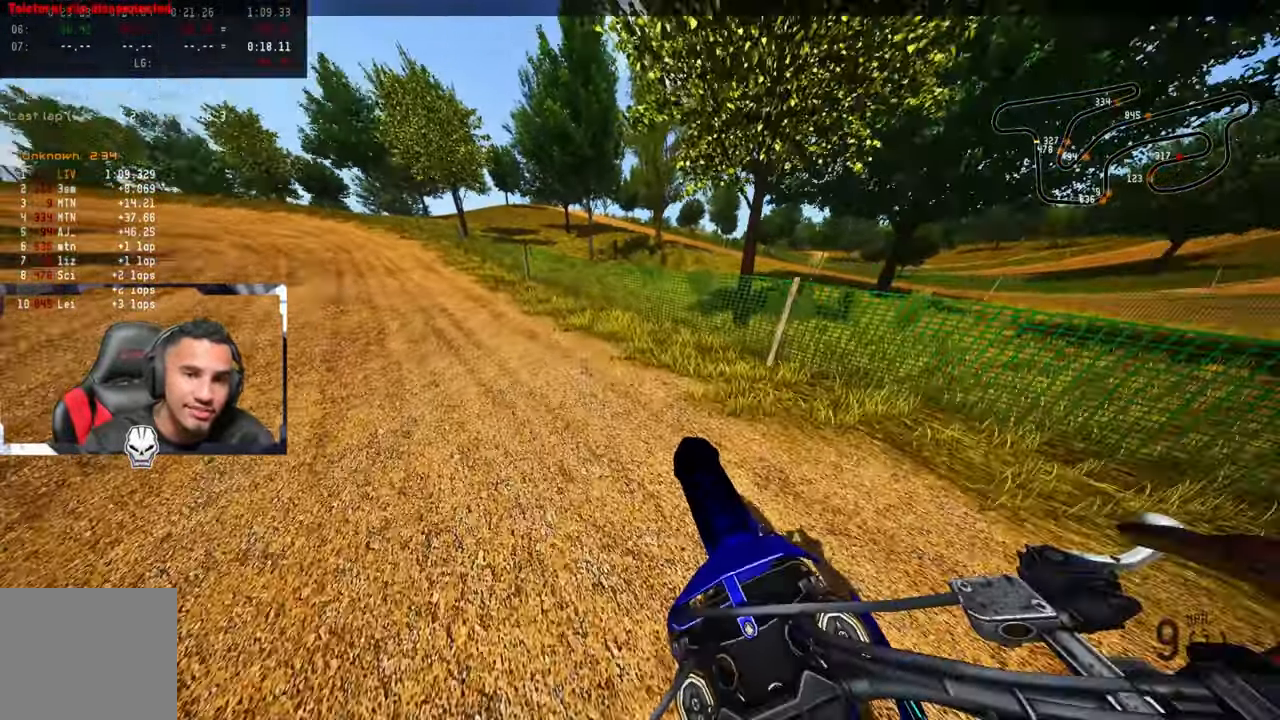
{"buttons": ["R2"], "left_stick": "up-left", "right_stick": "up", "events": [[233, "CROSS", "down"], [367, "CROSS", "up"]]}
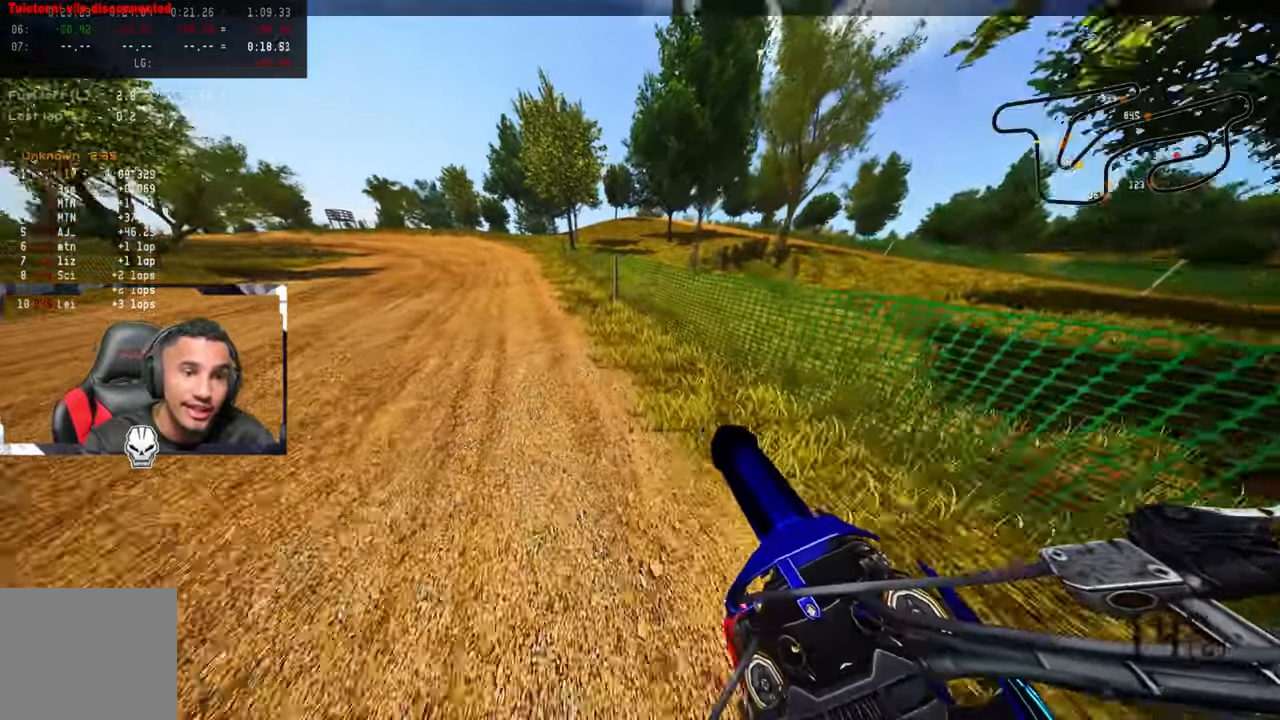
{"buttons": ["R2"], "left_stick": "up-left", "right_stick": "up", "events": []}
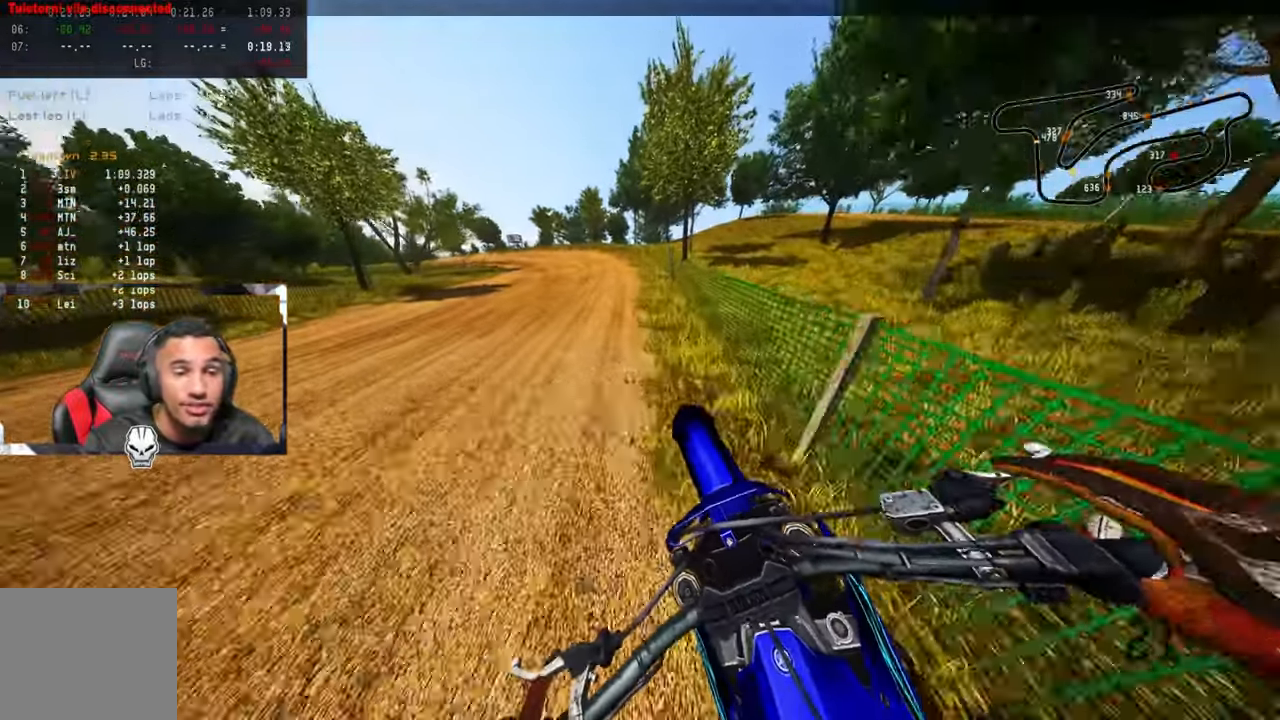
{"buttons": ["R2"], "left_stick": "up-left", "right_stick": "up-right", "events": [[283, "right_stick", "up-right"]]}
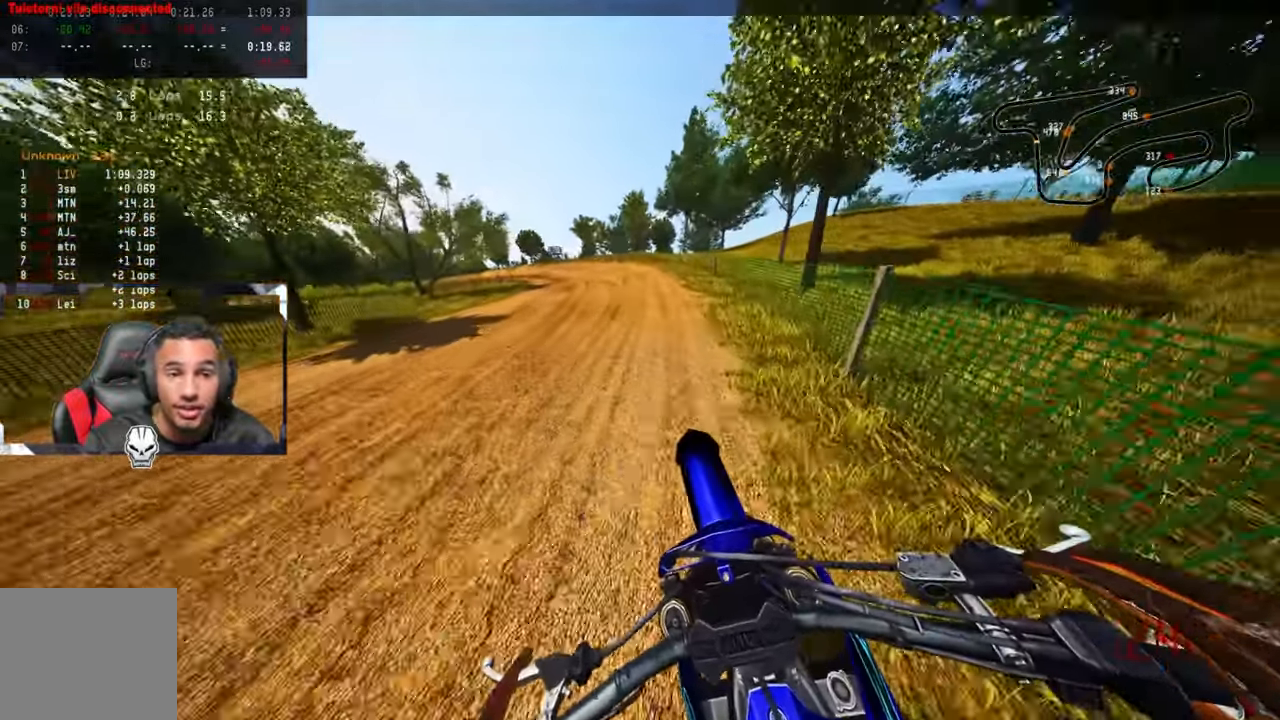
{"buttons": ["R2"], "left_stick": "up-left", "right_stick": "up-right", "events": [[133, "CROSS", "down"], [267, "CROSS", "up"]]}
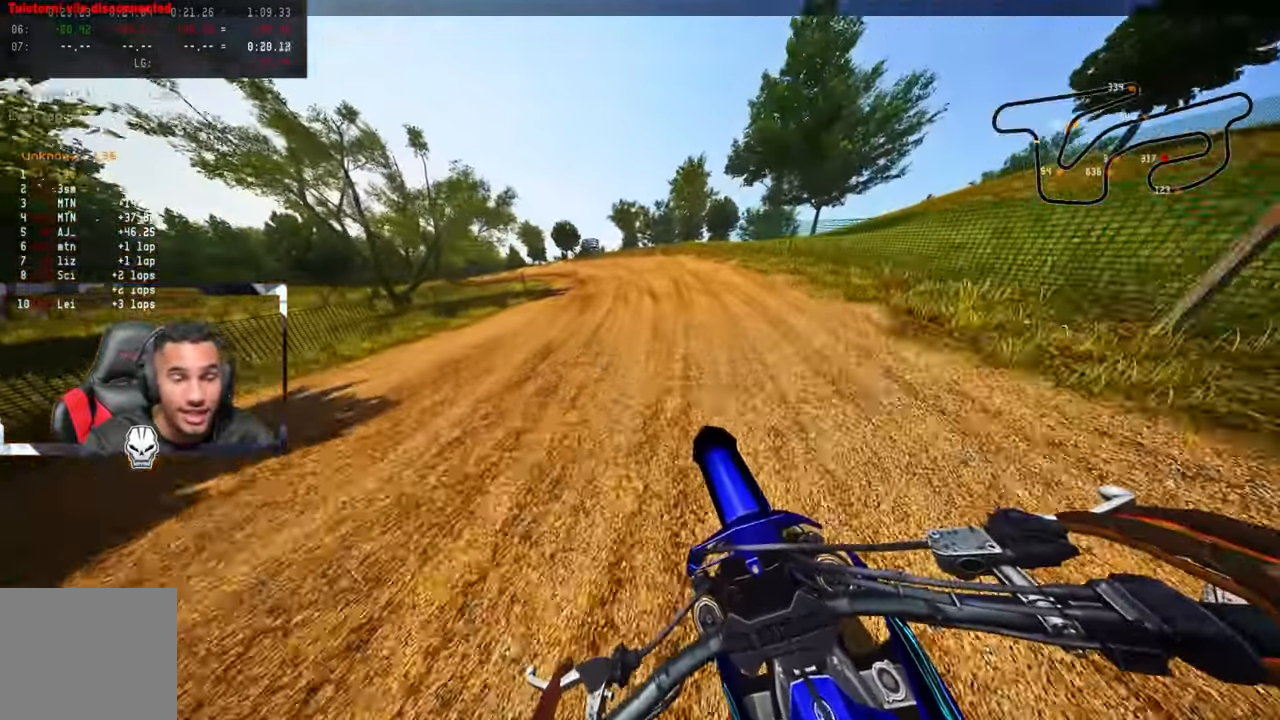
{"buttons": ["R2"], "left_stick": "up-left", "right_stick": "up-right", "events": []}
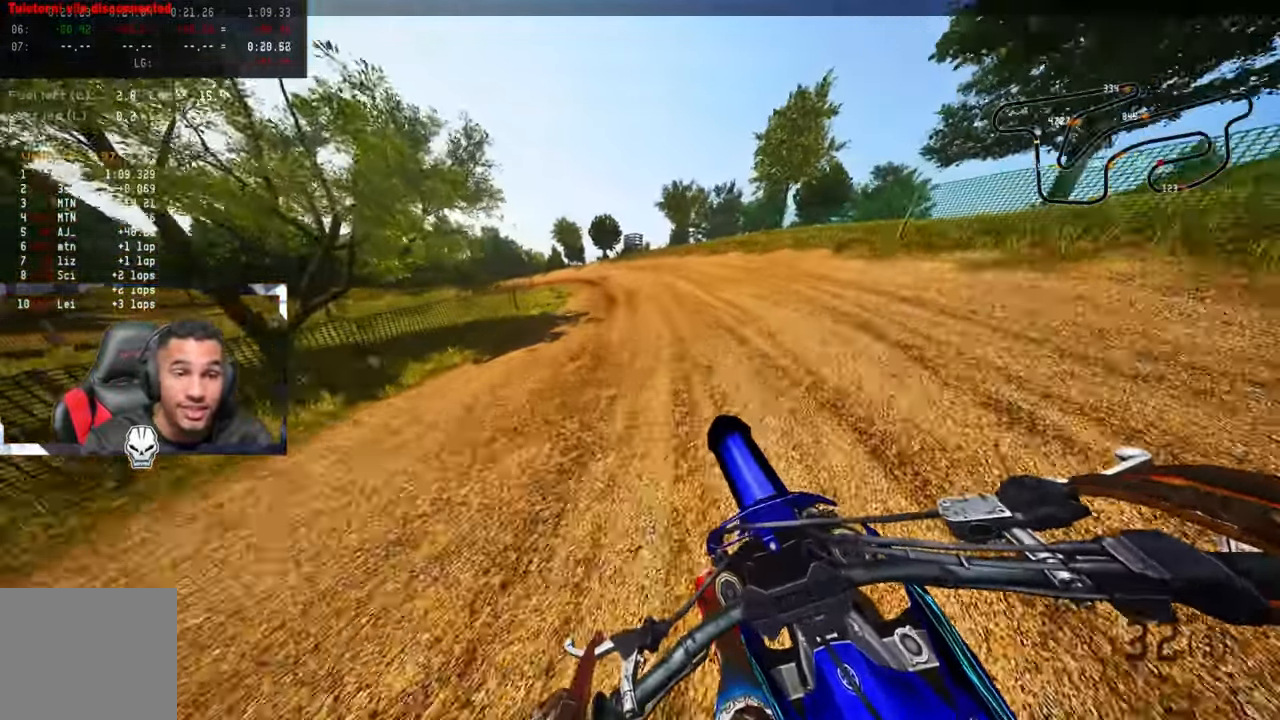
{"buttons": ["R2"], "left_stick": "up-left", "right_stick": "up-right", "events": []}
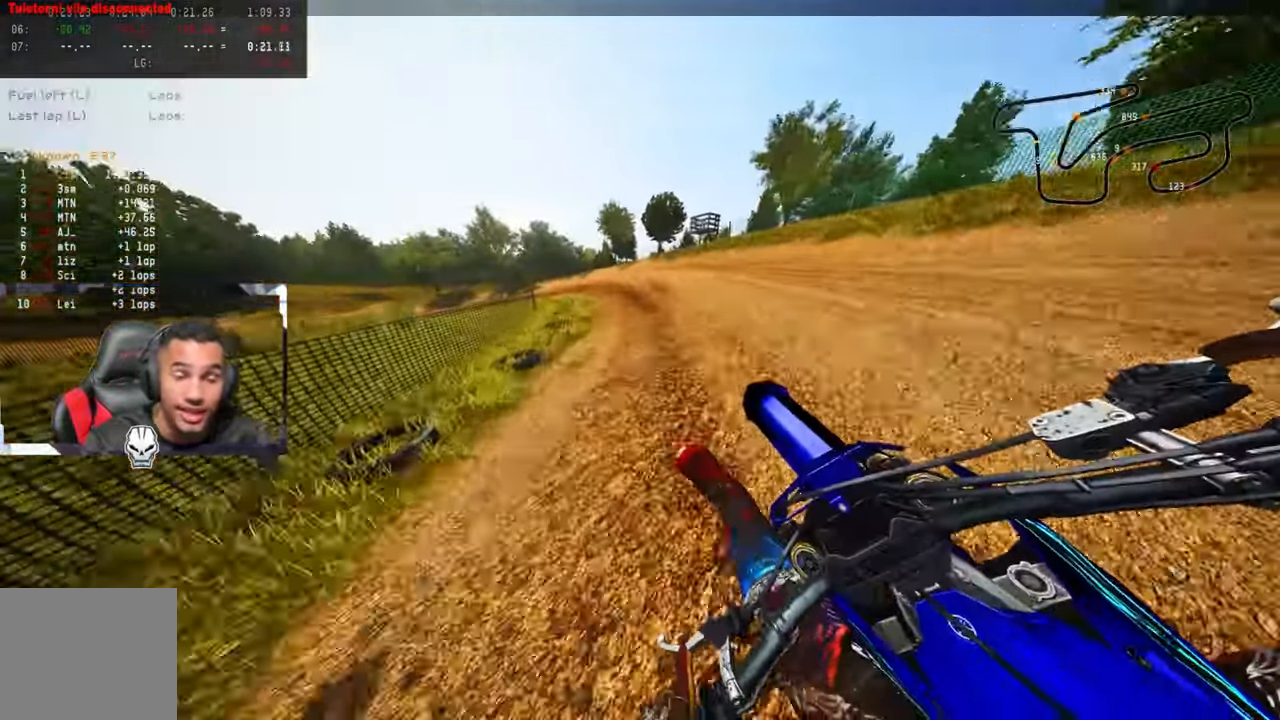
{"buttons": ["L2"], "left_stick": "up-left", "right_stick": "up", "events": [[417, "R2", "up"], [450, "L2", "down"], [500, "right_stick", "up"]]}
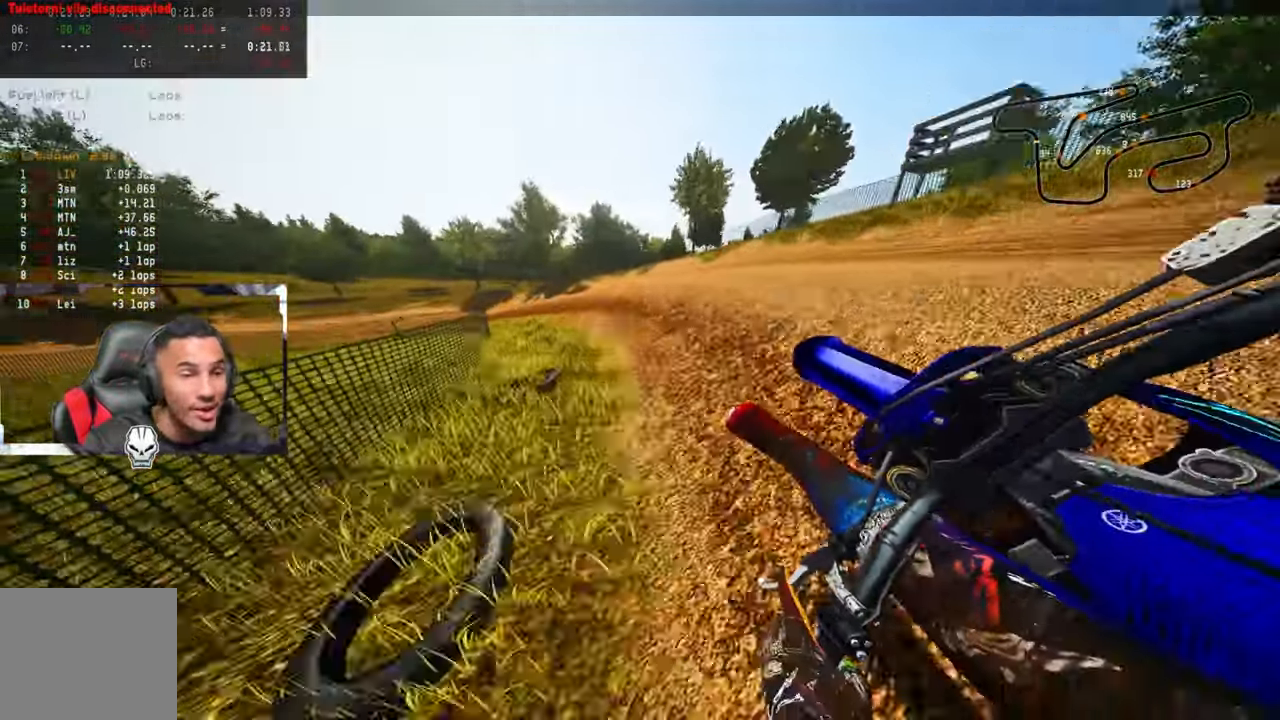
{"buttons": ["R2"], "left_stick": "up-left", "right_stick": "up", "events": [[83, "L2", "up"], [167, "L2", "down"], [217, "right_stick", "center"], [317, "right_stick", "up"], [433, "L2", "up"], [500, "R2", "down"]]}
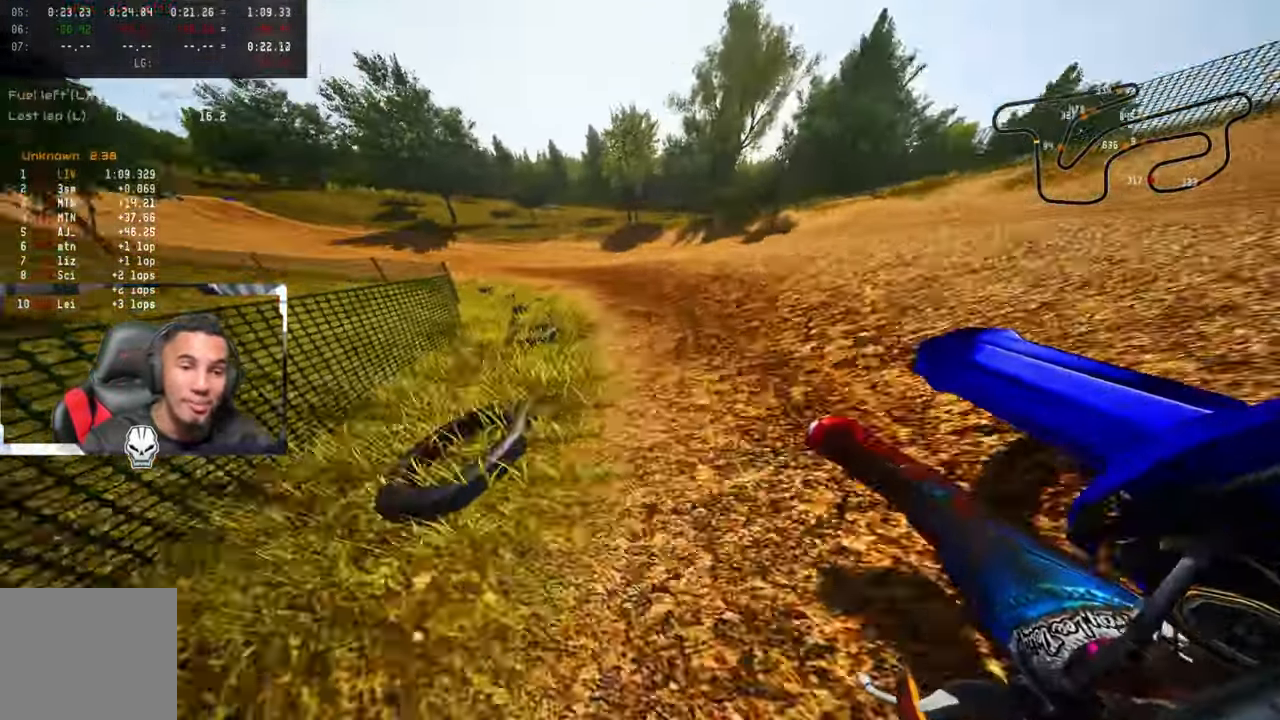
{"buttons": ["R2"], "left_stick": "up-left", "right_stick": "up-right", "events": [[67, "right_stick", "up-right"]]}
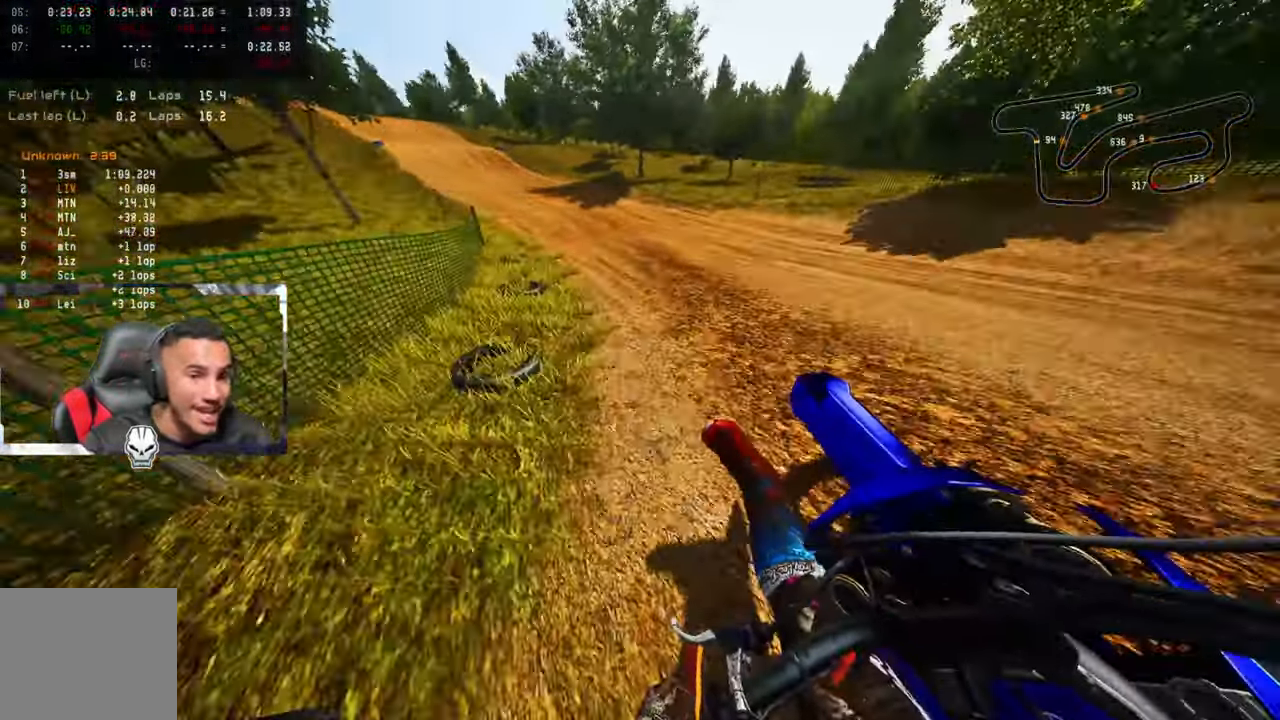
{"buttons": ["R2"], "left_stick": "up-left", "right_stick": "up-right", "events": []}
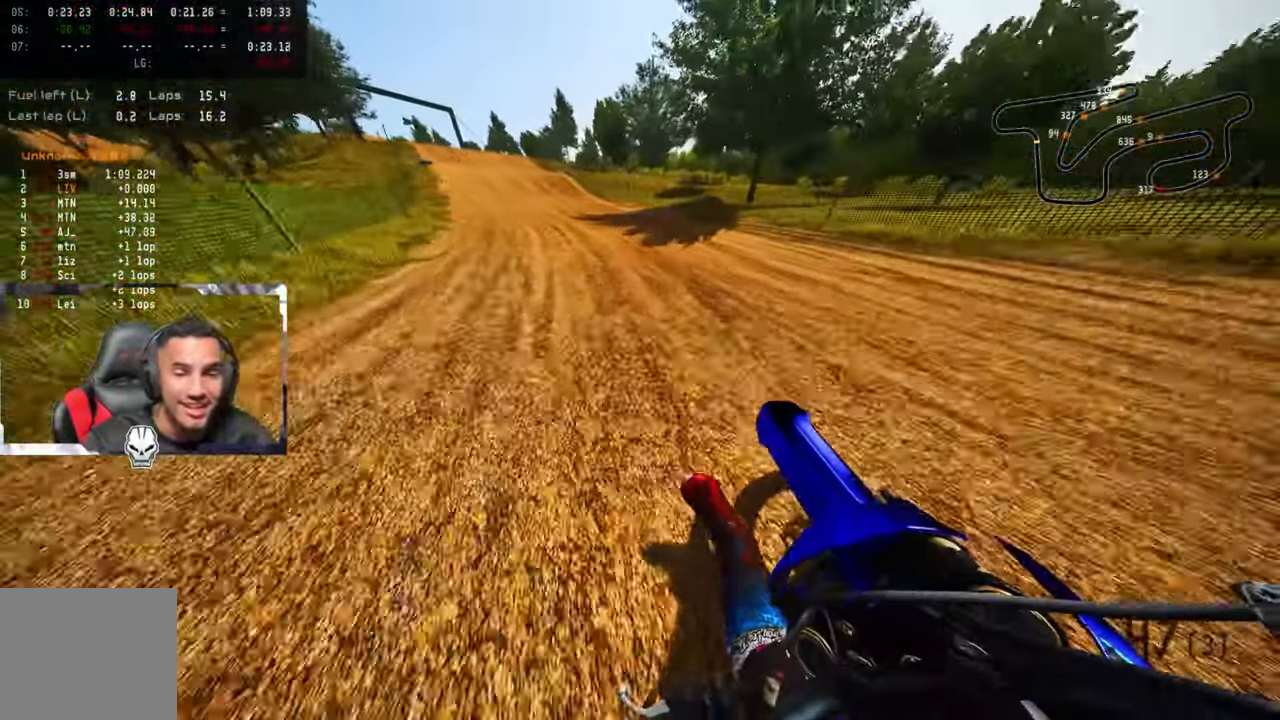
{"buttons": ["R2"], "left_stick": "up-left", "right_stick": "center", "events": [[350, "R3", "down"], [350, "right_stick", "center"], [467, "R3", "up"]]}
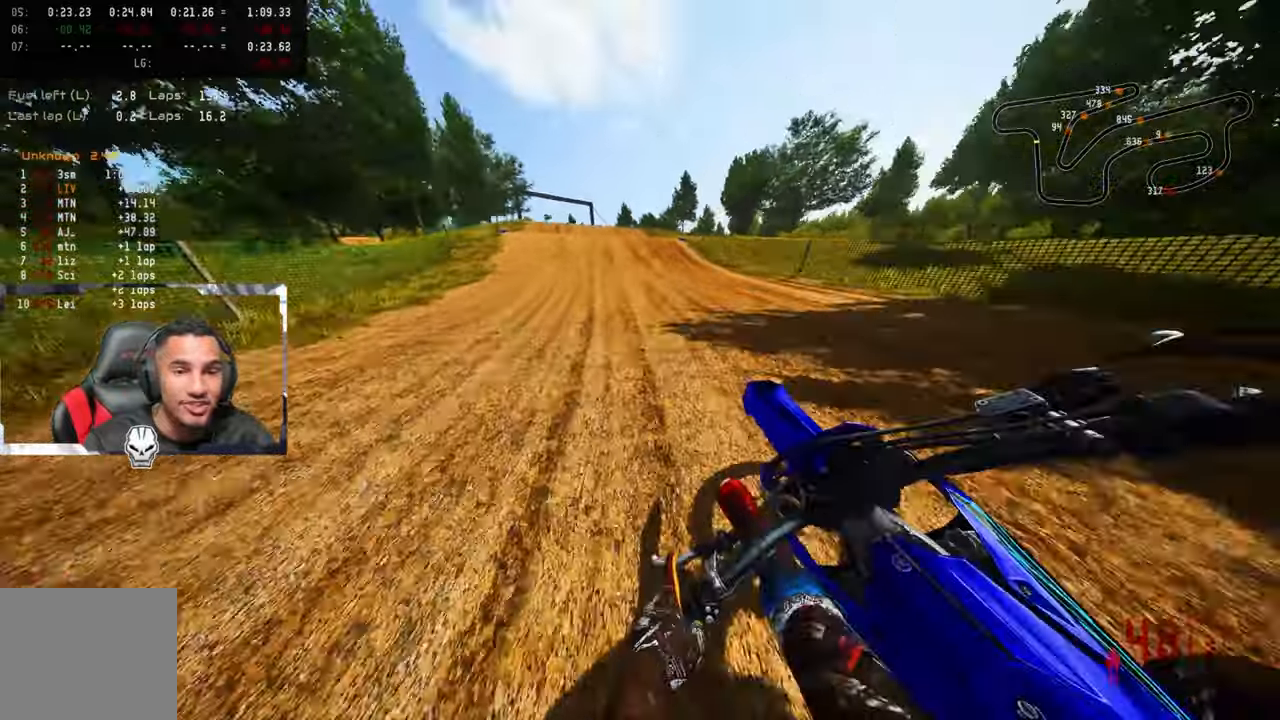
{"buttons": [], "left_stick": "up-left", "right_stick": "center", "events": [[17, "left_stick", "up"], [400, "R2", "up"], [450, "left_stick", "up-left"]]}
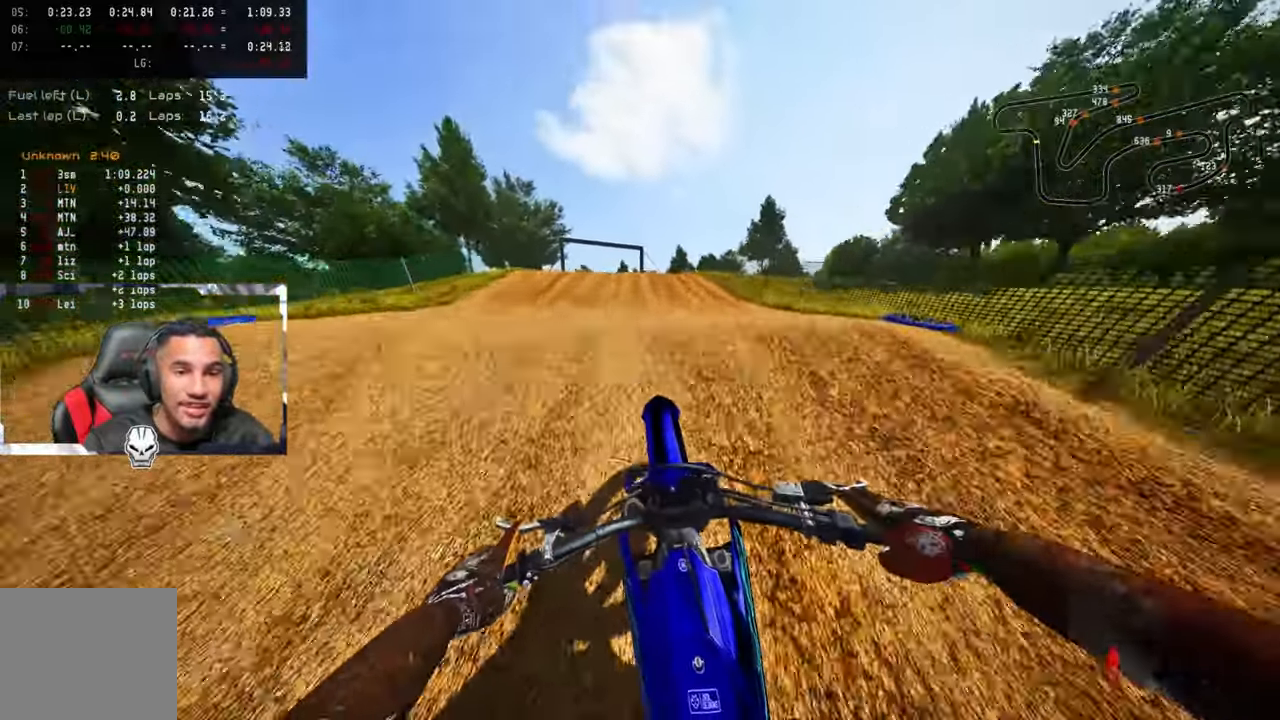
{"buttons": ["R2"], "left_stick": "up-right", "right_stick": "center", "events": [[100, "R3", "down"], [134, "R2", "down"], [284, "R2", "up"], [284, "R3", "up"], [384, "left_stick", "up-right"], [450, "R2", "down"]]}